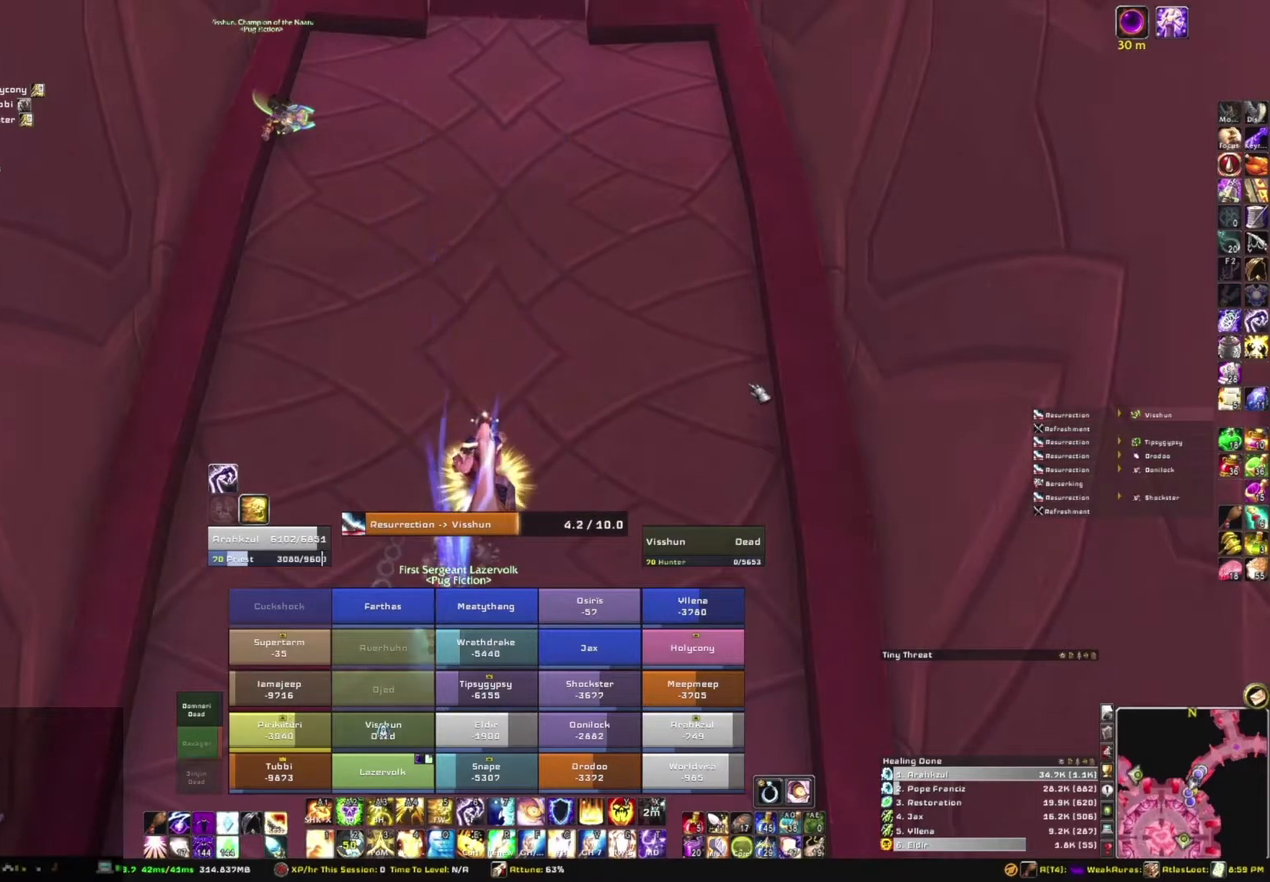
Gameplay with keyboard and mouse; each line is a JSON object with the keys and mouse buttons held at the frame after it. "events" lists presses ("down") and releases ("up") of "1", "2", "3", "4", "5", "a", "alt", "b", "c", "ctrl", "d", "e", "f", "g", "q", "r", "s", "shift", "space", "t", "tab", "tilde", "v", "w", "x", "z", "mouse_left", "mouse_wheel", "mouse_right", "mouse_mb4" and "mouse_mb5" between this image and that frame as [ms after this image, input, new state], when the widget could be followed in between. "mouse_left", "mouse_wheel", "mouse_right", "mouse_mb4", "mouse_mb5" = the "left", "wheel", "right", "mb4", "mb5" buttons of the "mouse" list. No other keys are recorded. "wheel" means that the mouse wheel is clicked or scrolled. Mouse movement is not recorded.
{"keys": [], "mouse": [], "events": []}
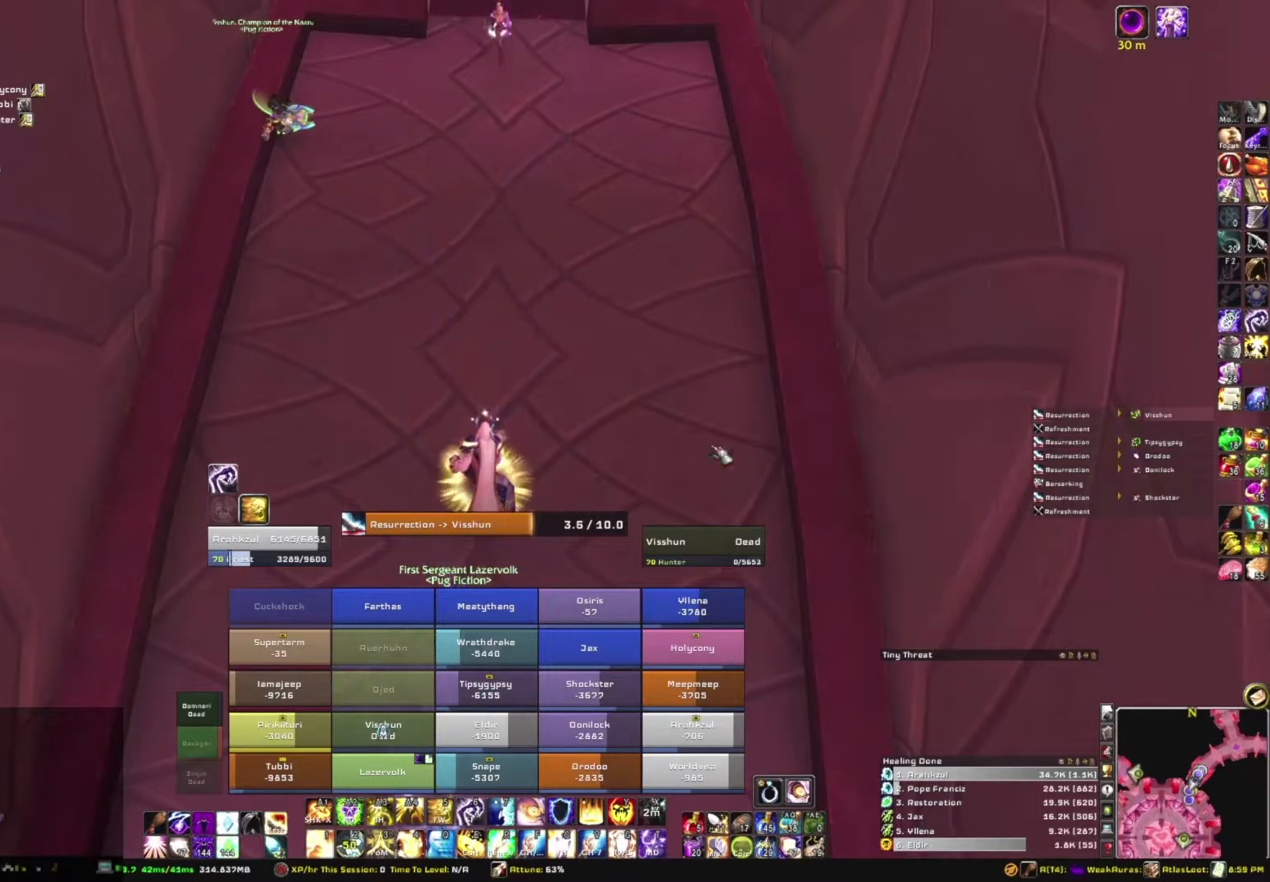
{"keys": [], "mouse": ["right"], "events": [[200, "mouse_right", "down"]]}
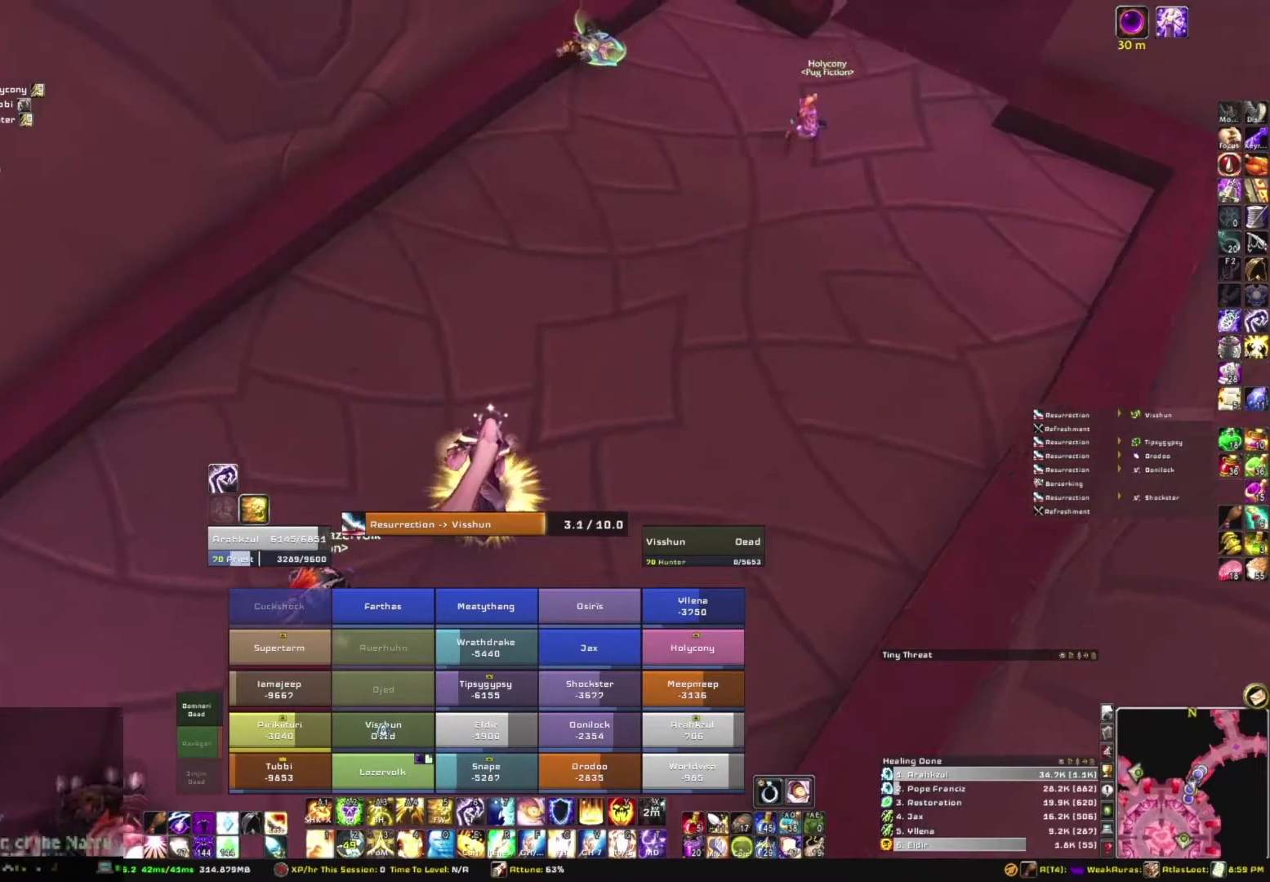
{"keys": [], "mouse": ["right"], "events": []}
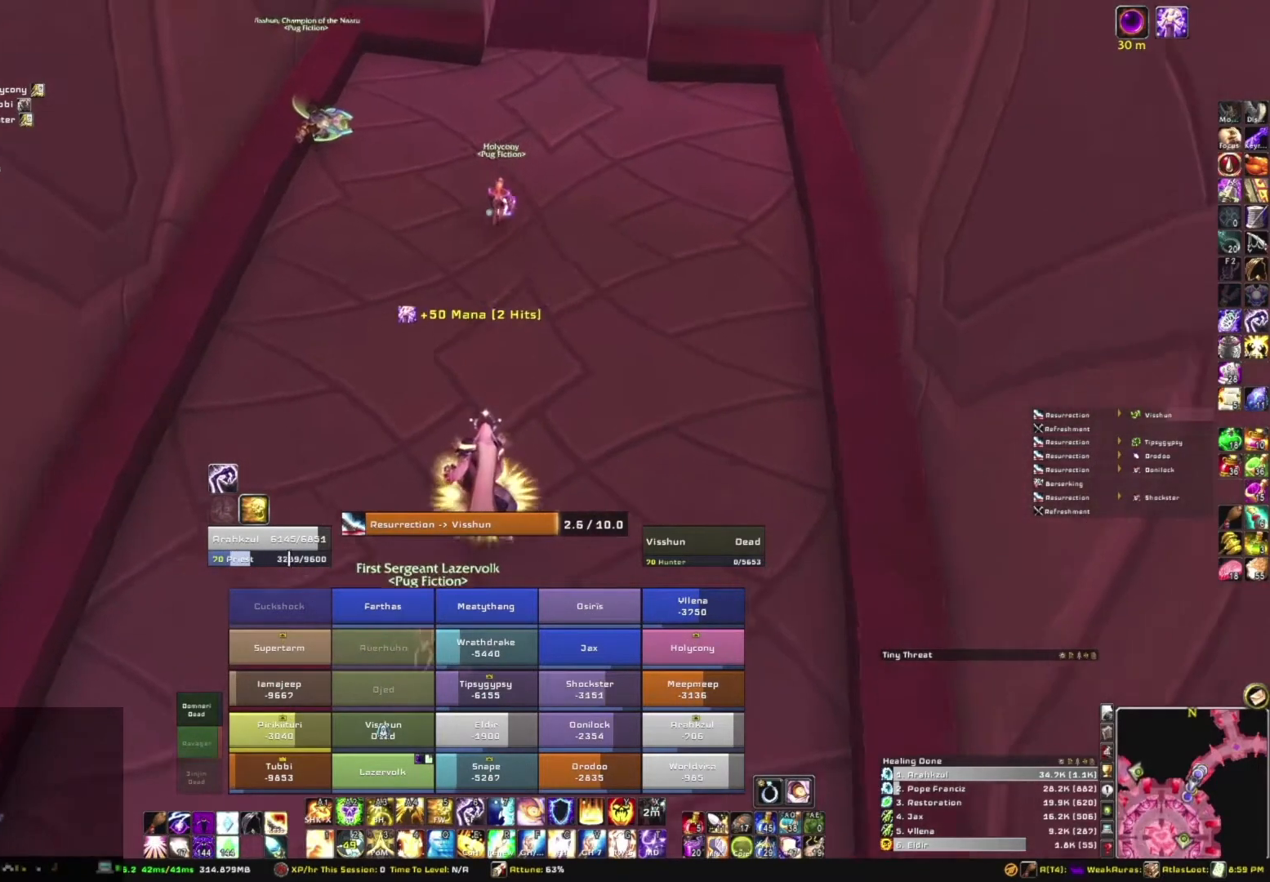
{"keys": [], "mouse": ["right"], "events": []}
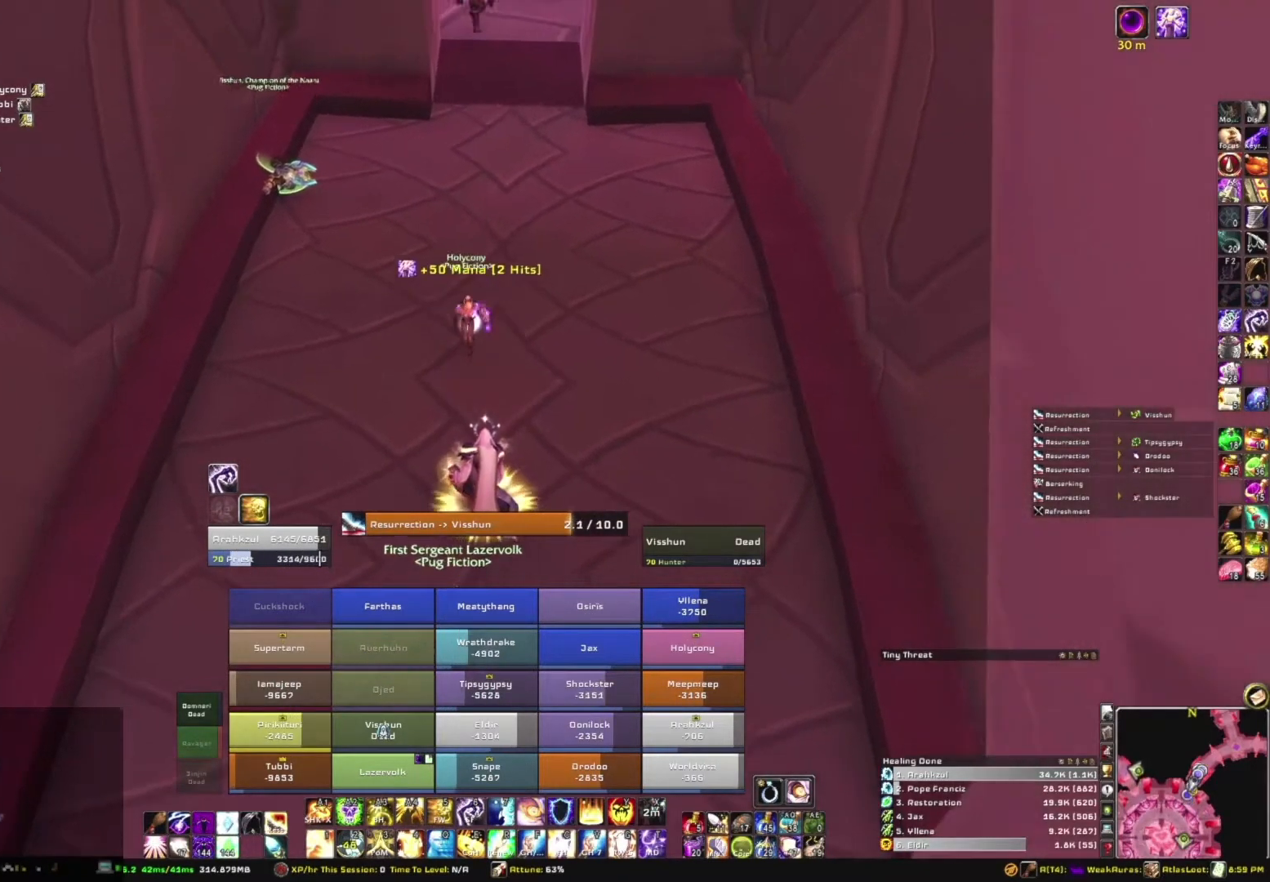
{"keys": [], "mouse": [], "events": [[267, "mouse_right", "up"]]}
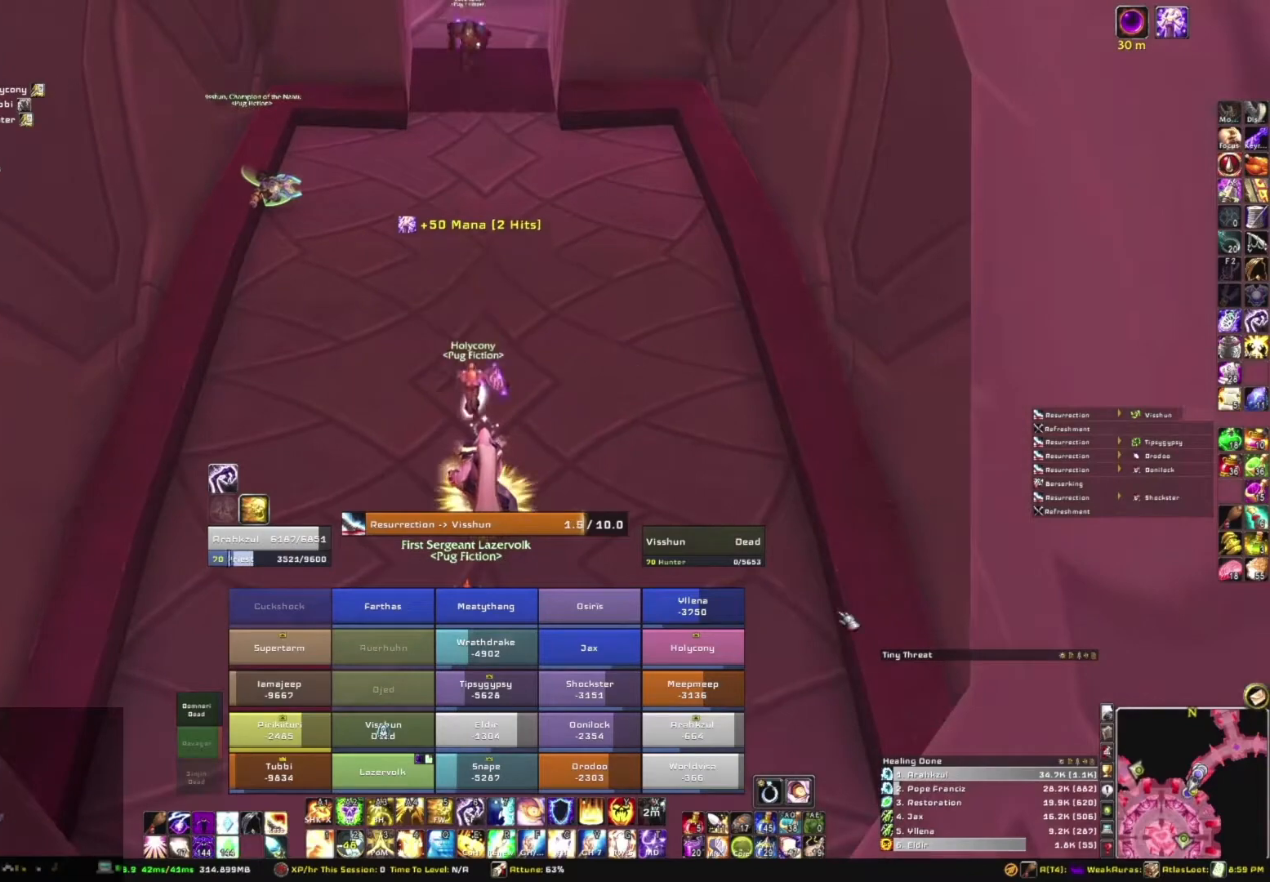
{"keys": [], "mouse": [], "events": []}
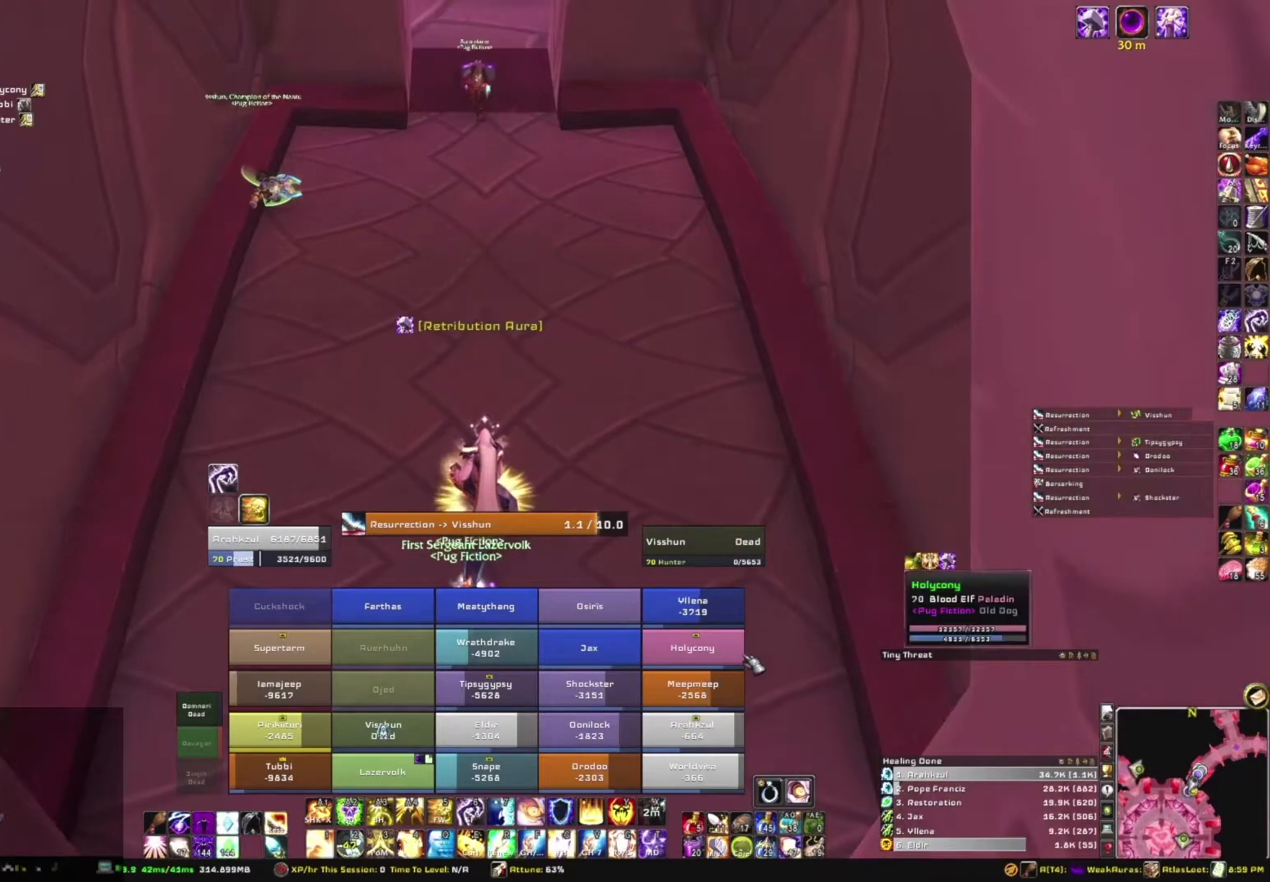
{"keys": [], "mouse": [], "events": []}
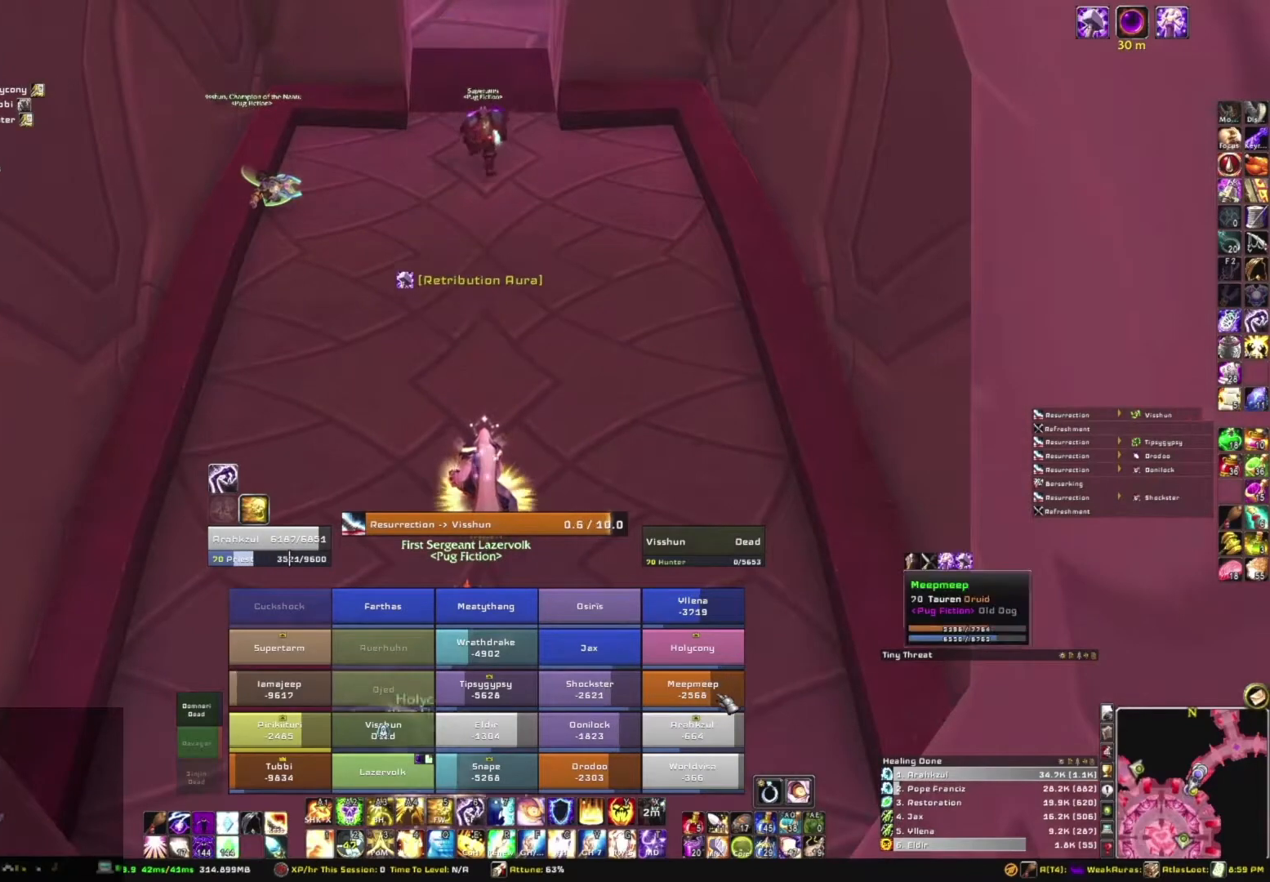
{"keys": [], "mouse": [], "events": []}
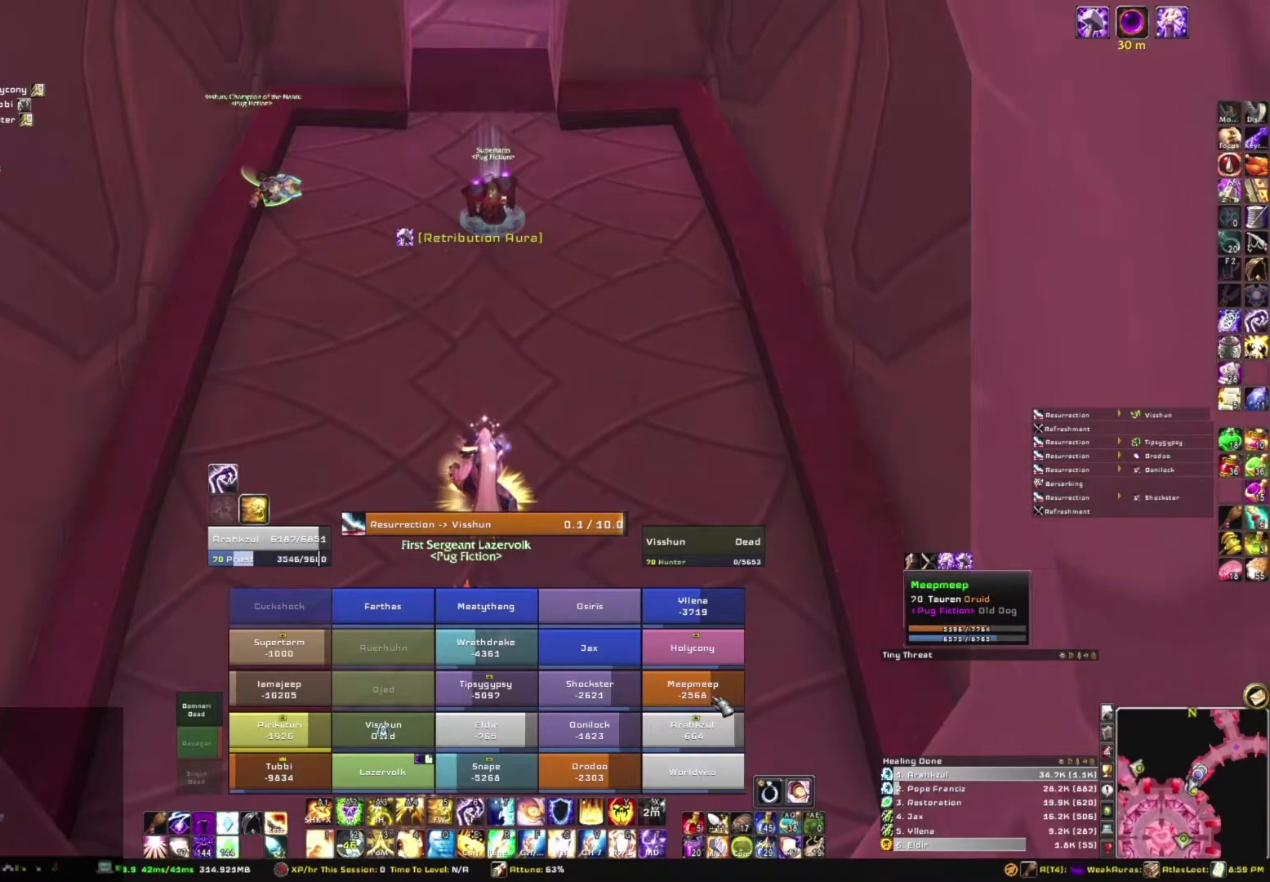
{"keys": [], "mouse": ["left"], "events": [[468, "mouse_left", "down"]]}
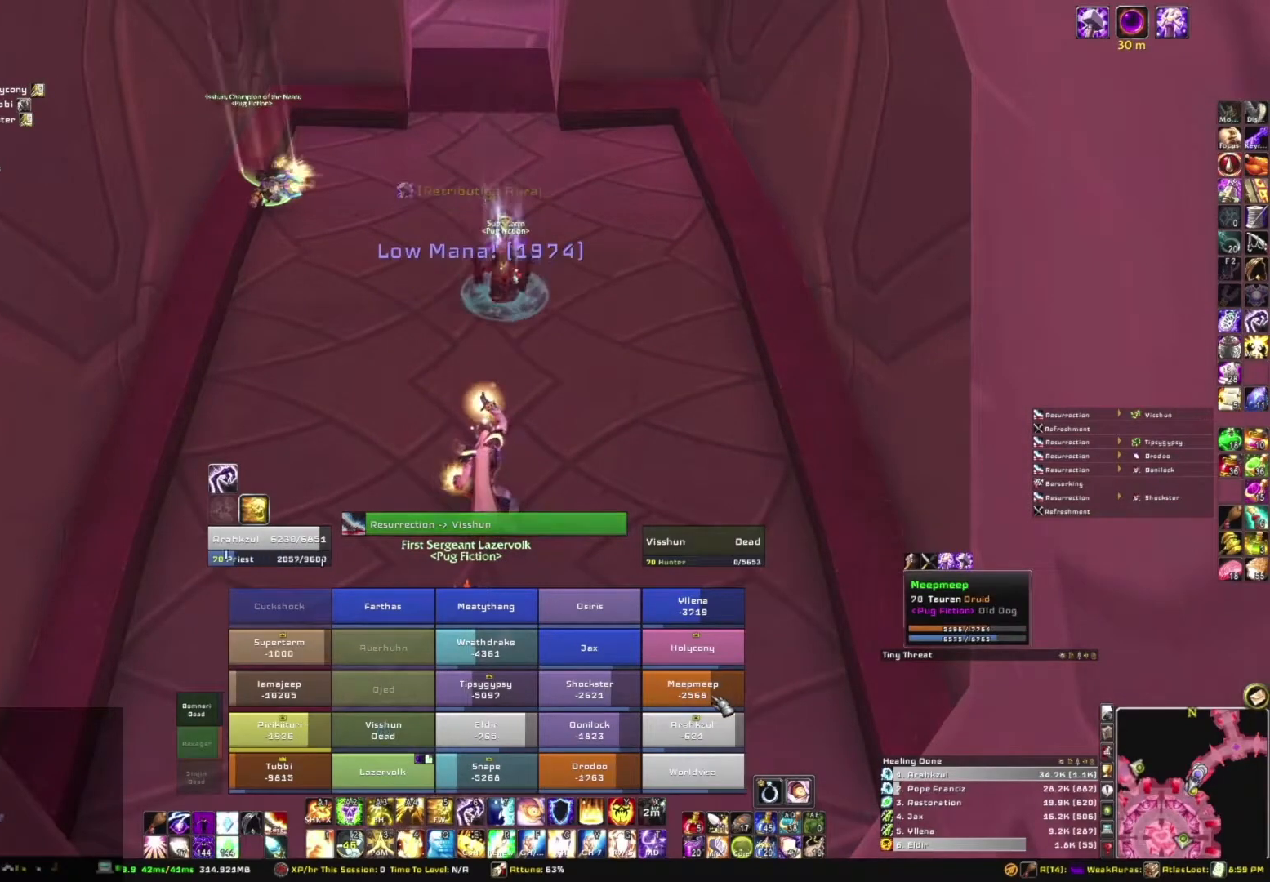
{"keys": ["s"], "mouse": [], "events": [[67, "mouse_left", "up"], [434, "s", "down"]]}
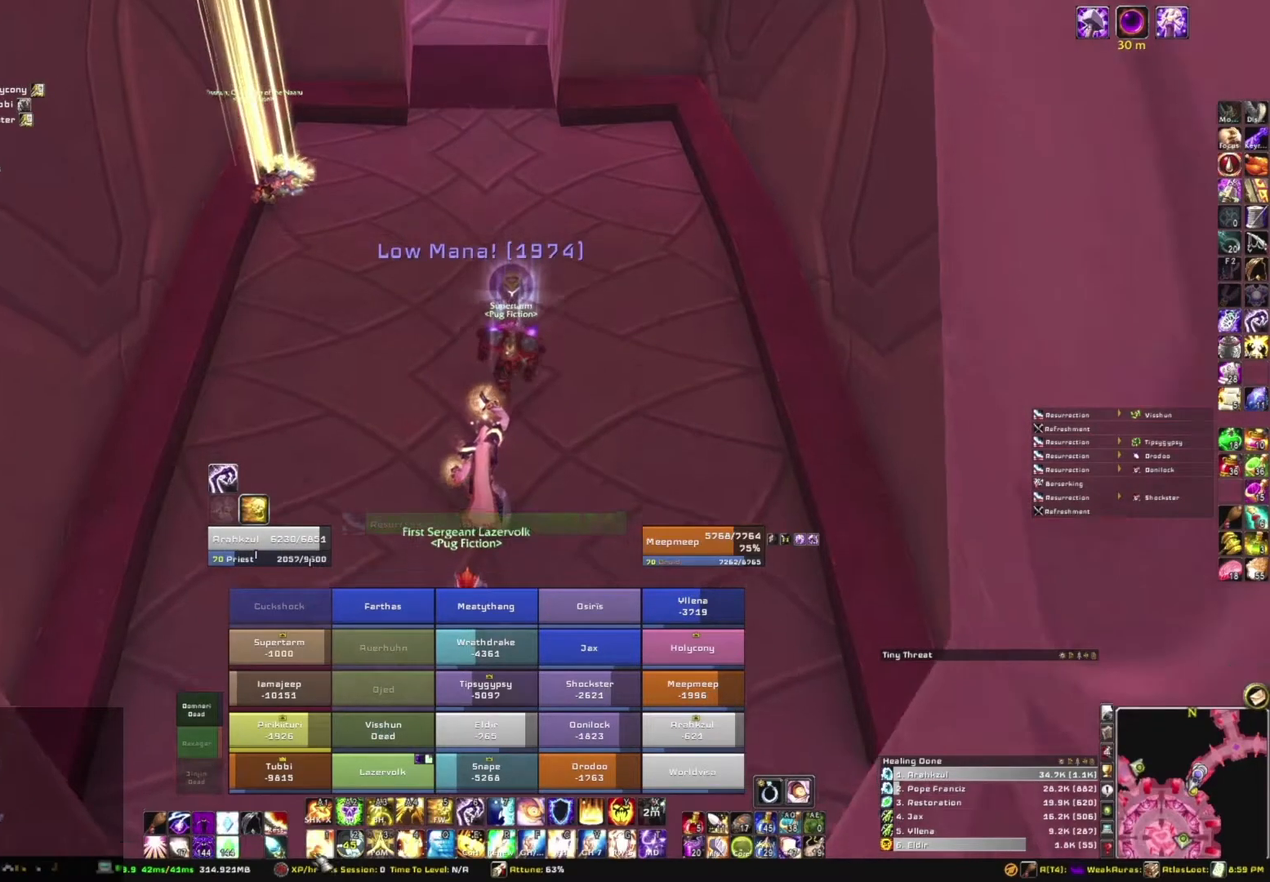
{"keys": ["s"], "mouse": ["left"], "events": [[501, "mouse_left", "down"]]}
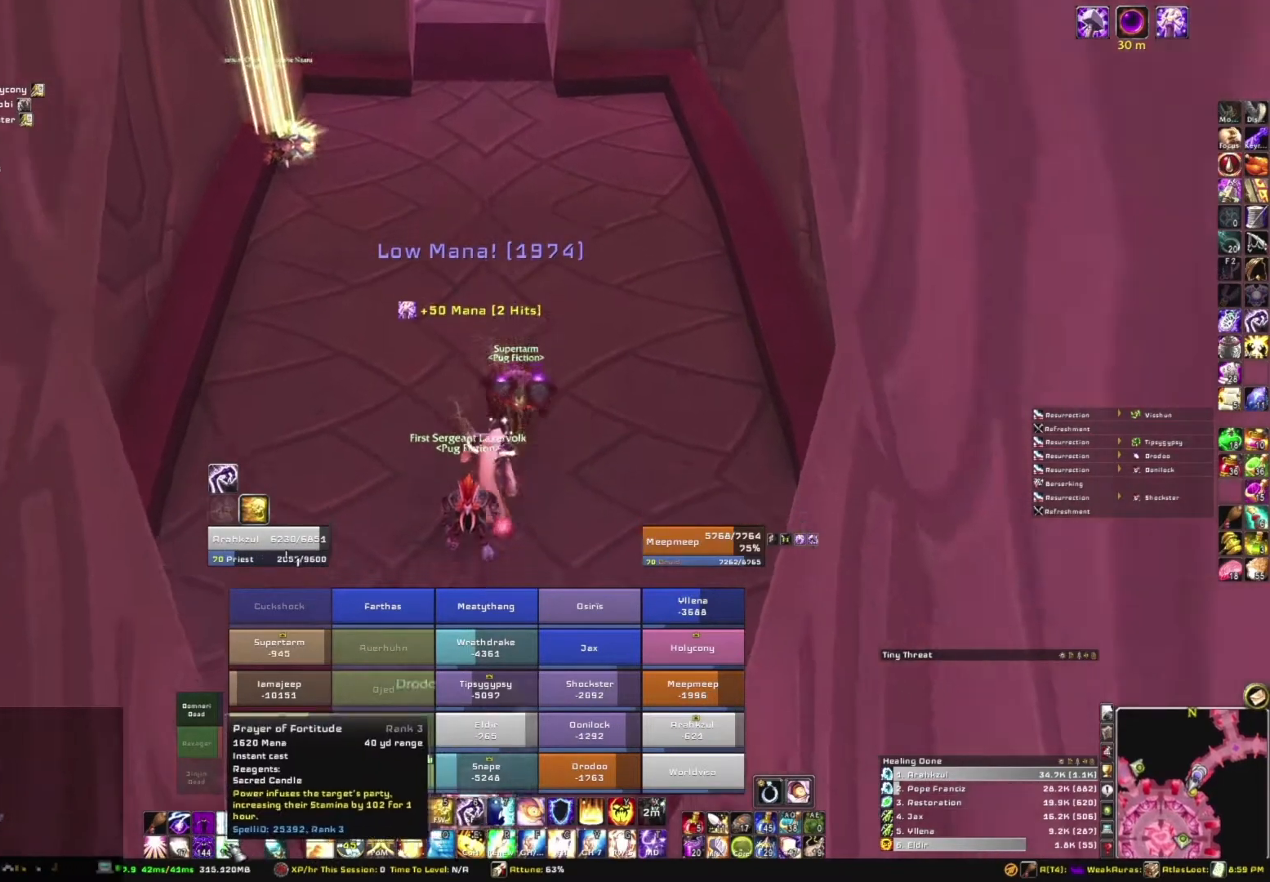
{"keys": ["s"], "mouse": [], "events": [[133, "mouse_left", "up"]]}
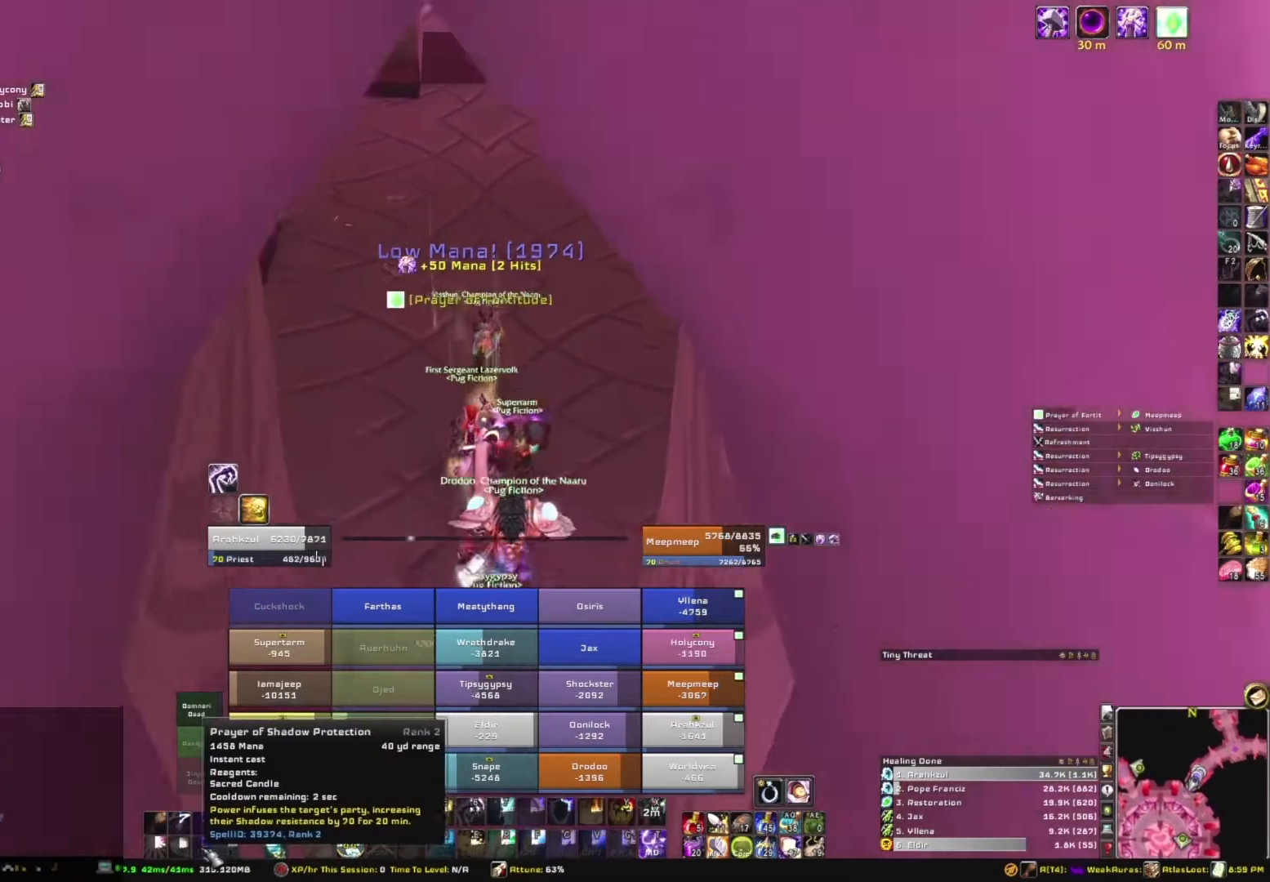
{"keys": ["s"], "mouse": [], "events": []}
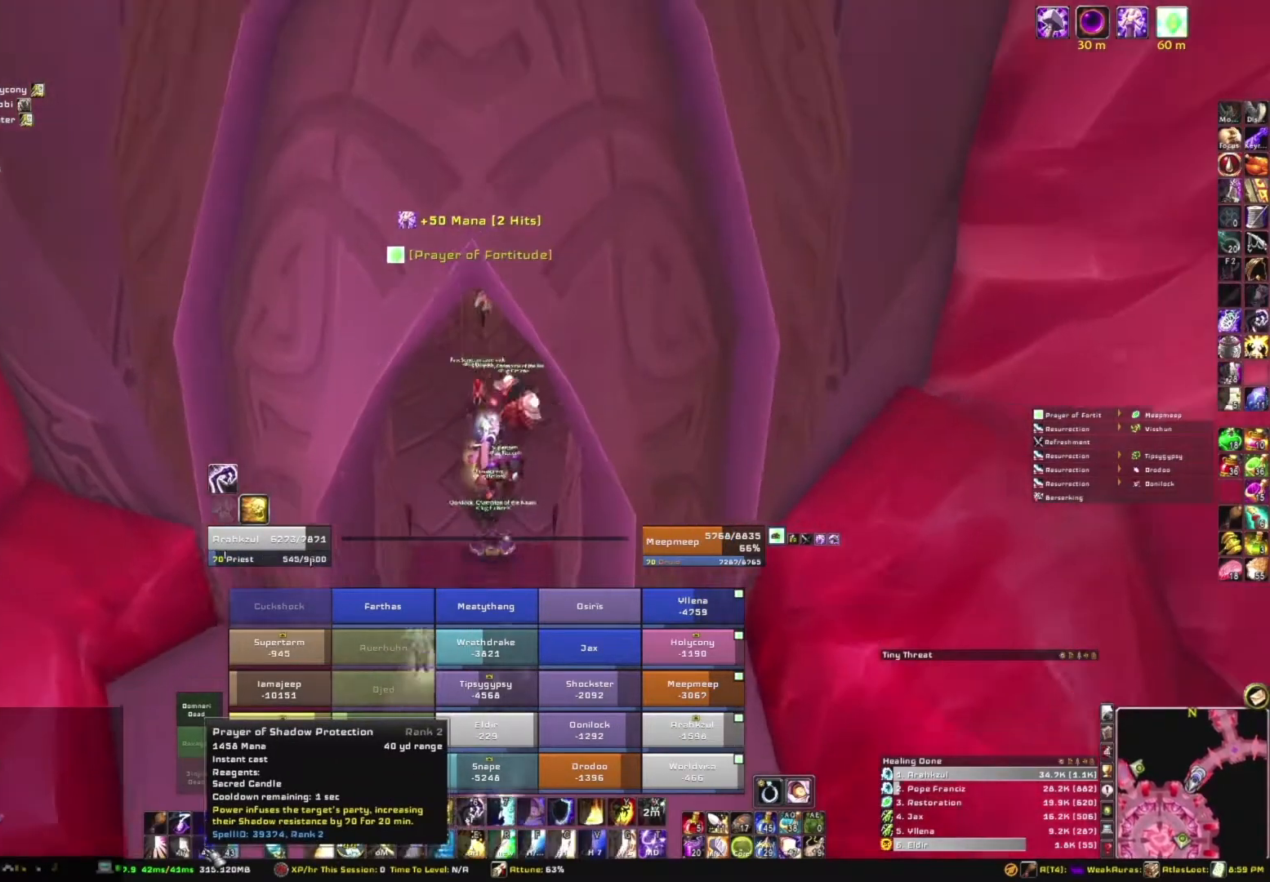
{"keys": ["s"], "mouse": [], "events": [[367, "mouse_left", "down"], [467, "mouse_left", "up"]]}
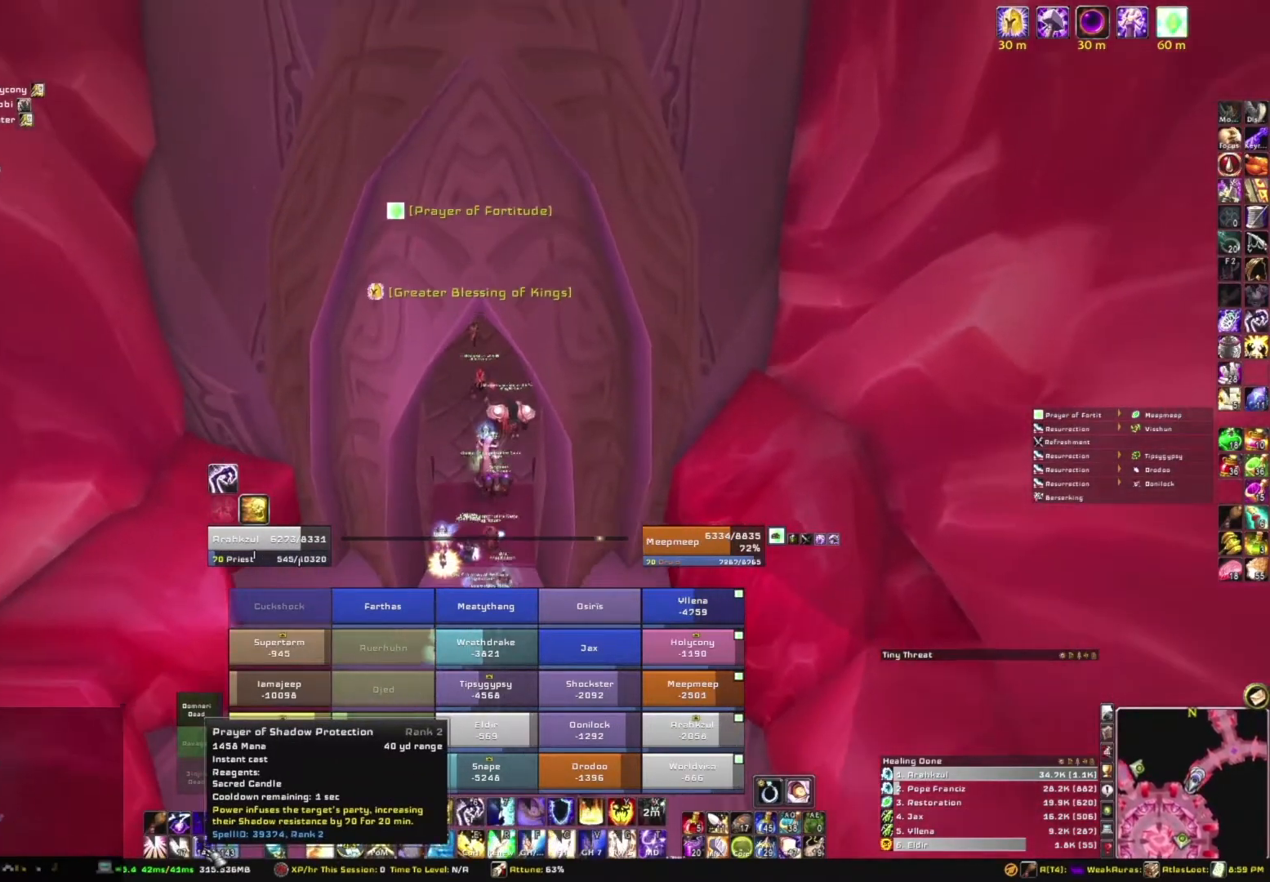
{"keys": [], "mouse": [], "events": [[401, "s", "up"]]}
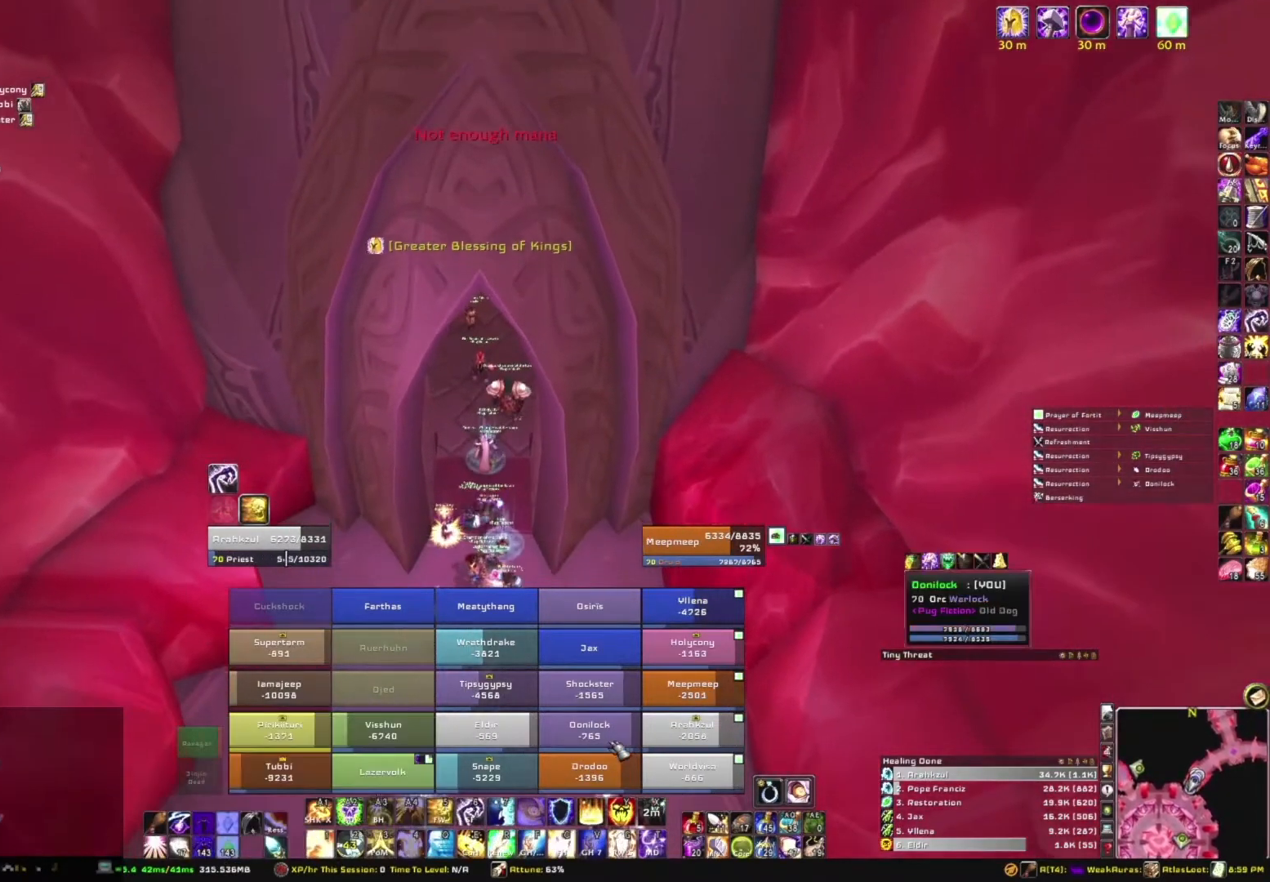
{"keys": [], "mouse": [], "events": []}
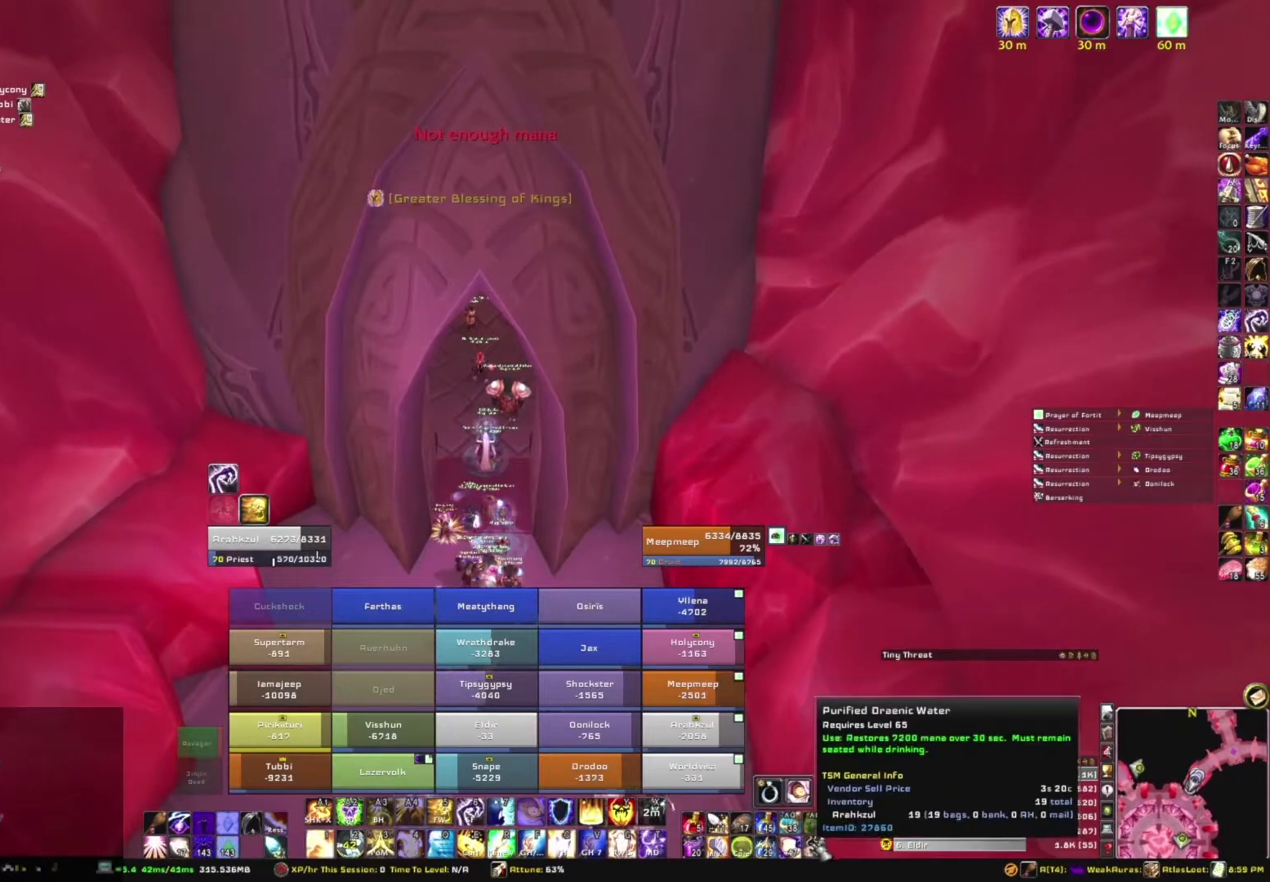
{"keys": [], "mouse": [], "events": [[334, "mouse_left", "down"], [401, "mouse_left", "up"]]}
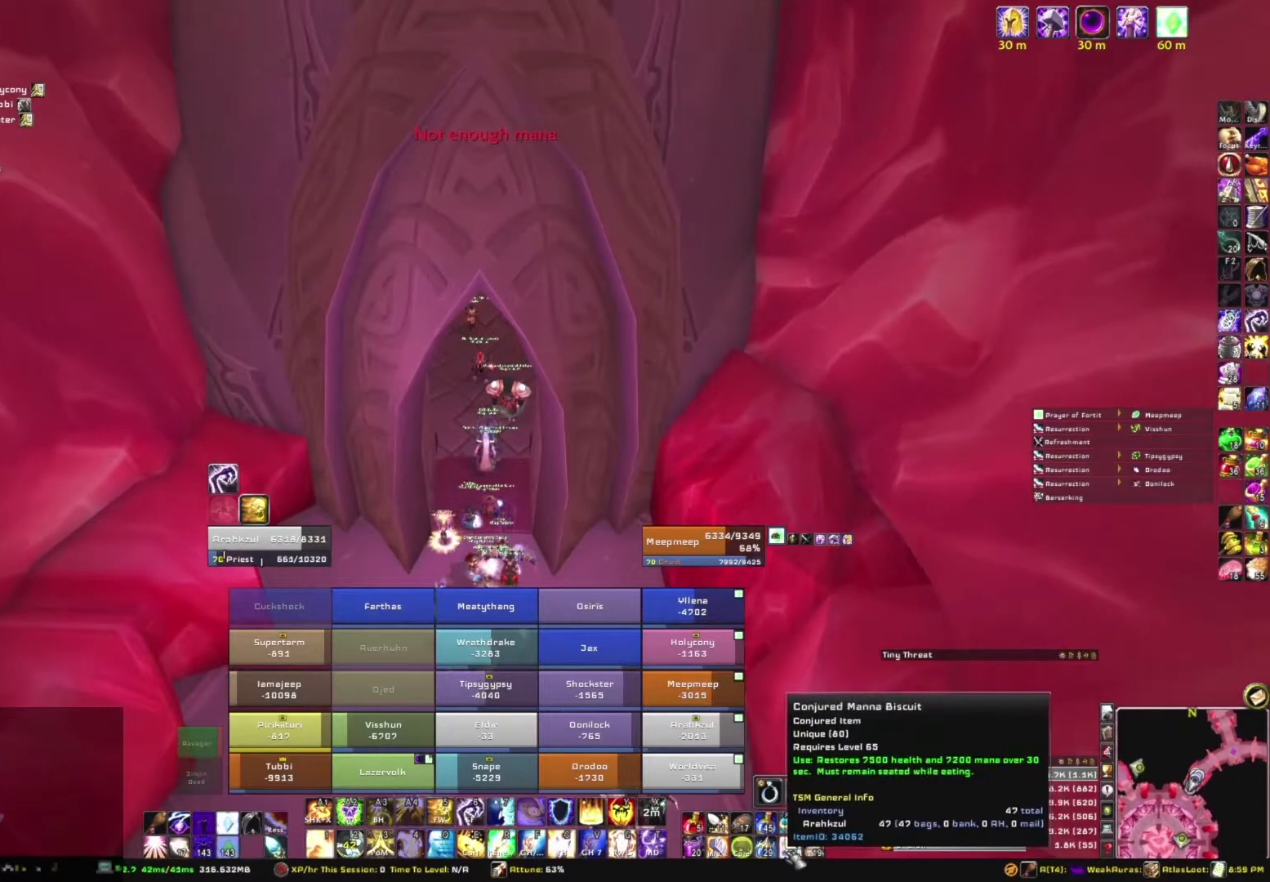
{"keys": ["b"], "mouse": [], "events": [[400, "b", "down"]]}
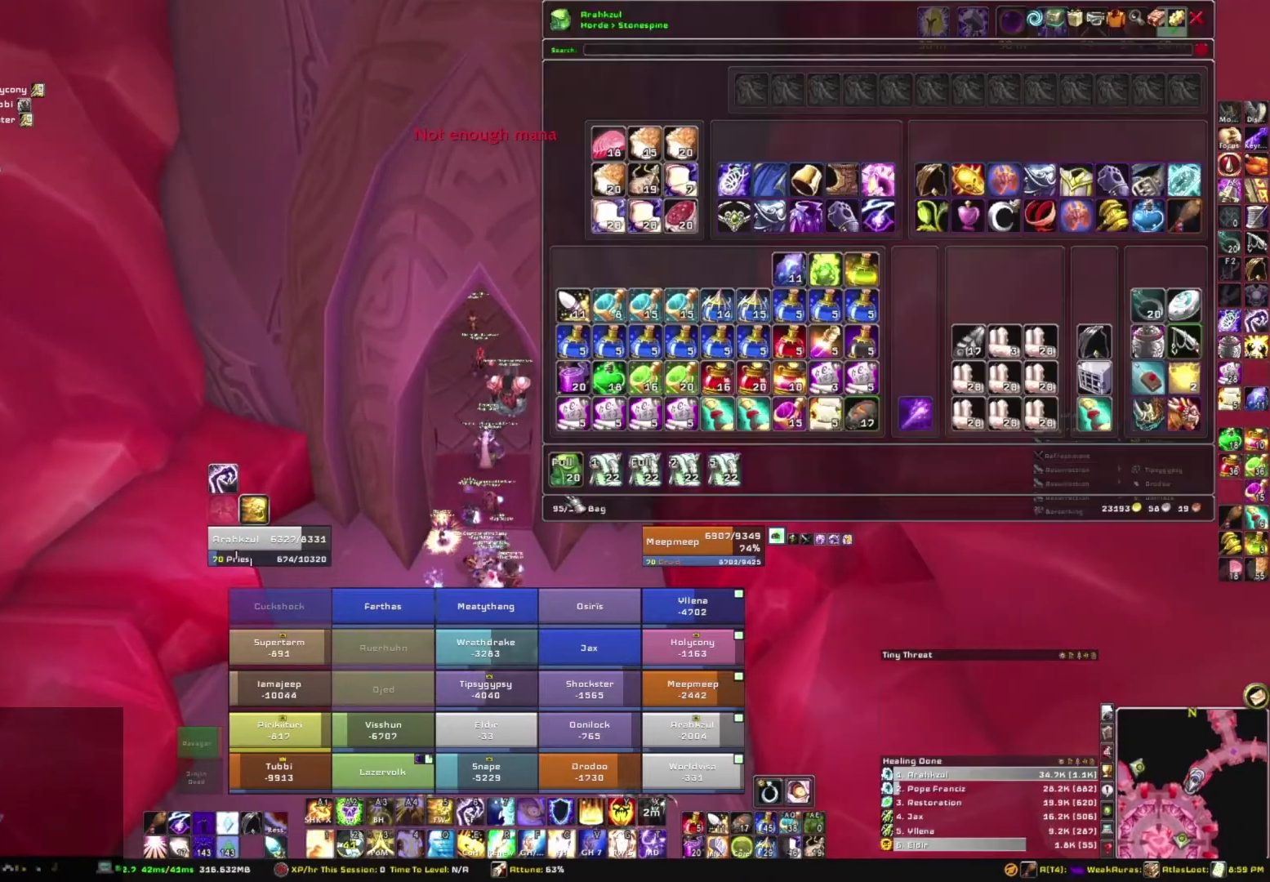
{"keys": [], "mouse": [], "events": [[67, "b", "up"]]}
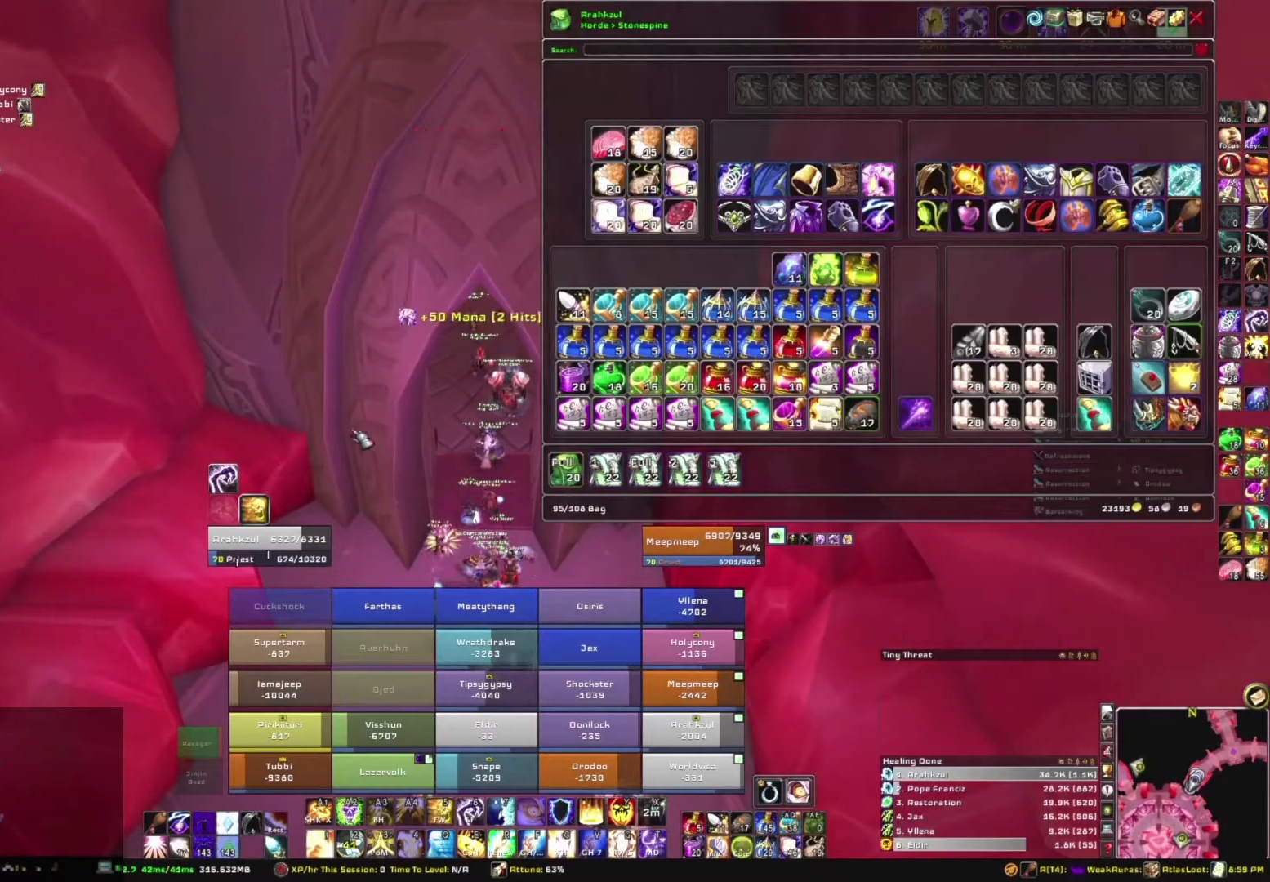
{"keys": [], "mouse": [], "events": []}
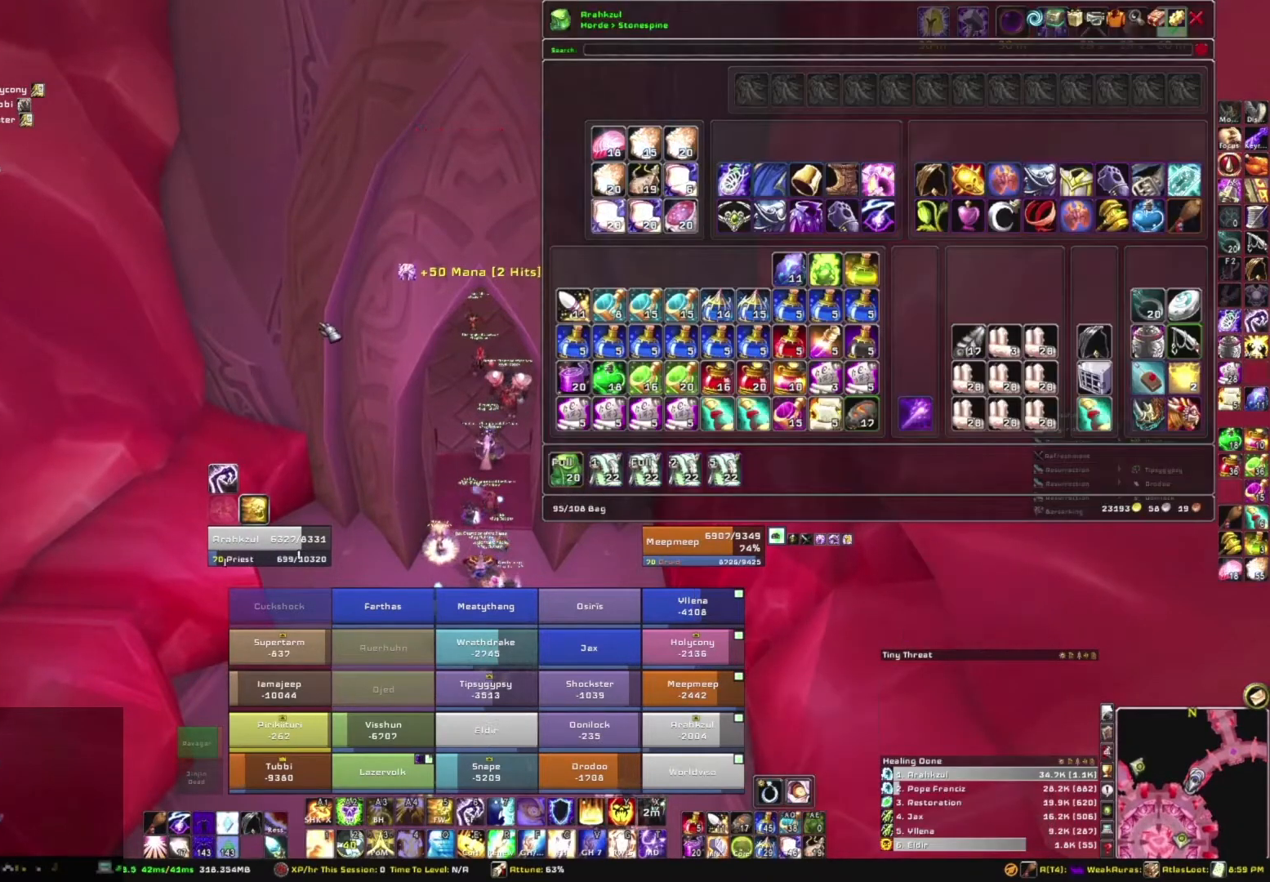
{"keys": [], "mouse": [], "events": [[201, "b", "down"], [401, "b", "up"]]}
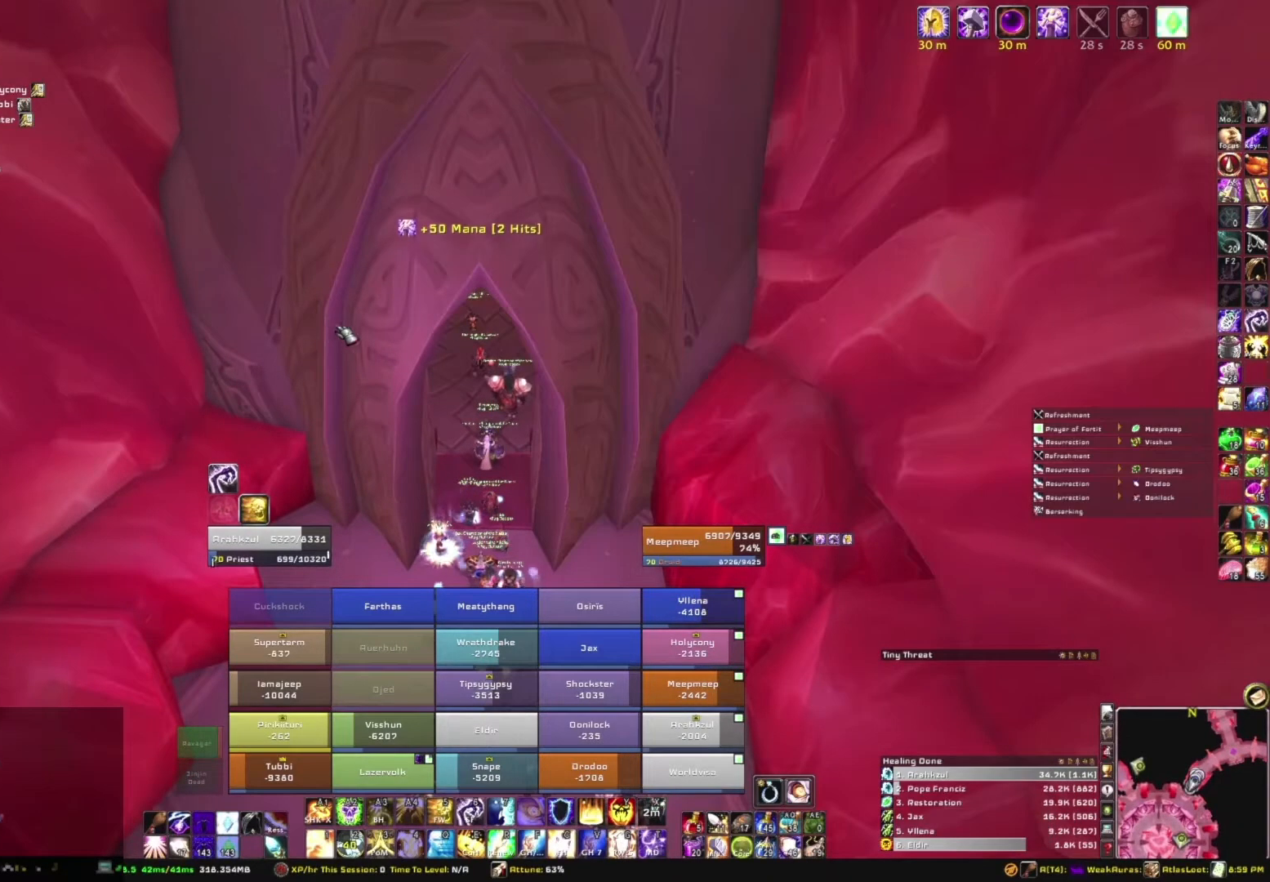
{"keys": [], "mouse": [], "events": [[200, "alt", "down"], [300, "tab", "down"], [400, "alt", "up"], [400, "tab", "up"]]}
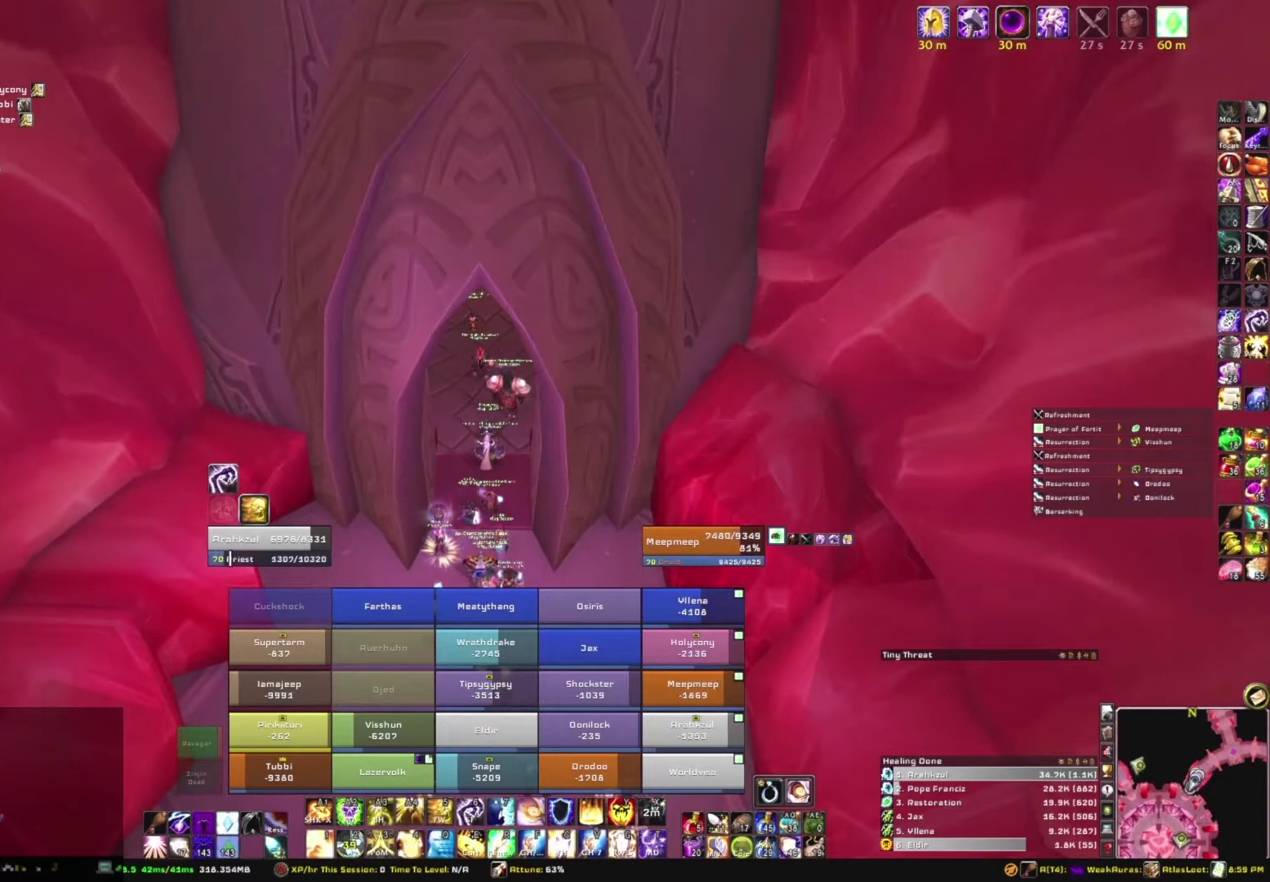
{"keys": [], "mouse": [], "events": []}
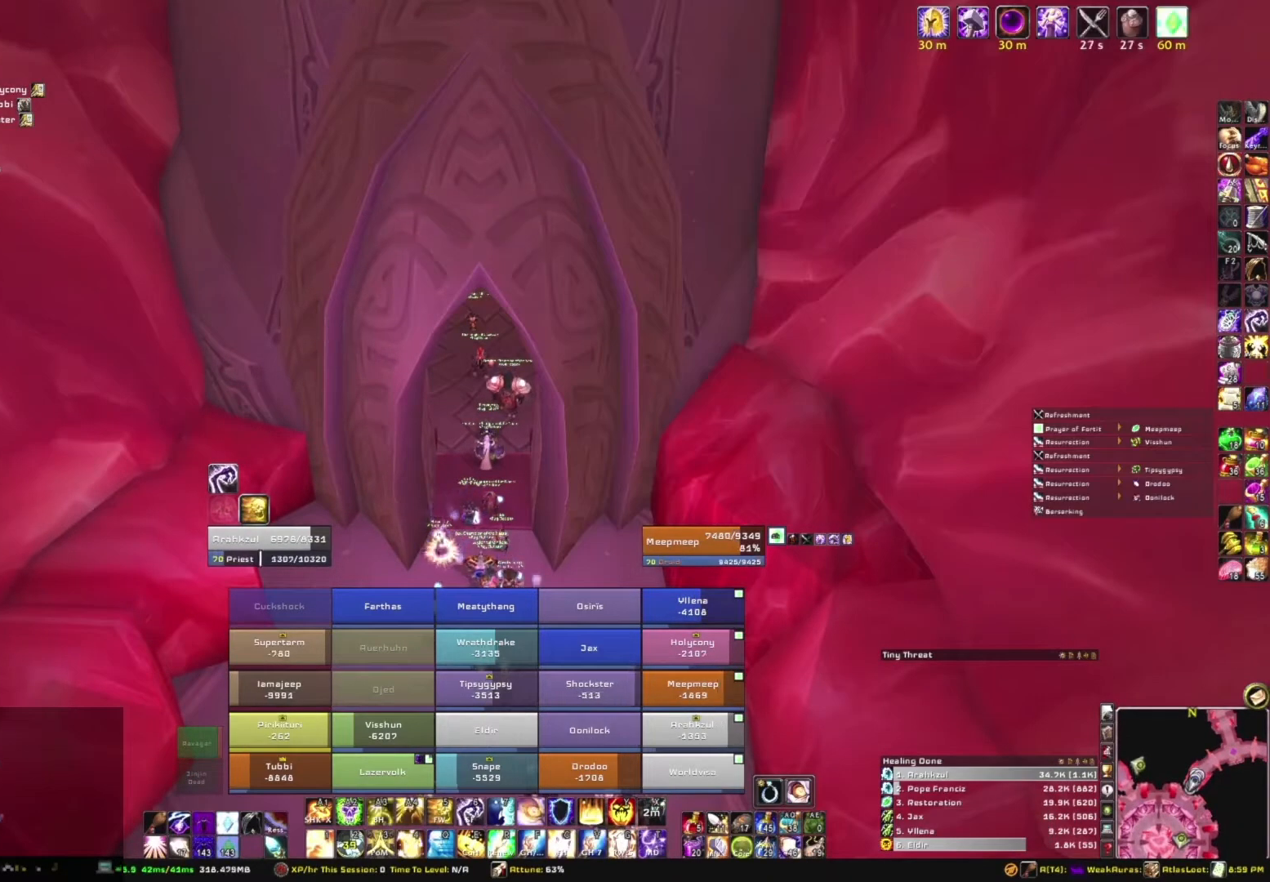
{"keys": [], "mouse": [], "events": []}
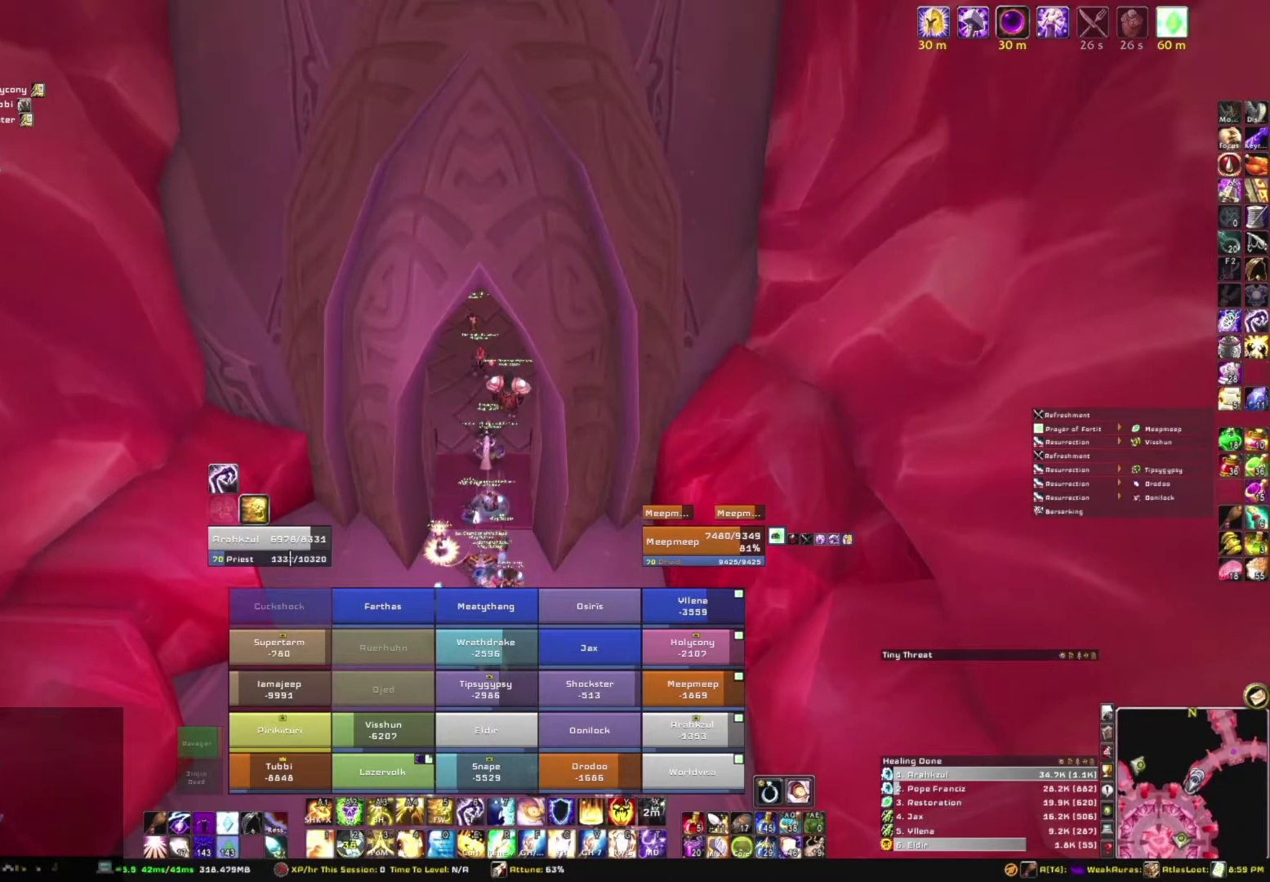
{"keys": [], "mouse": [], "events": [[167, "mouse_left", "down"], [267, "mouse_left", "up"]]}
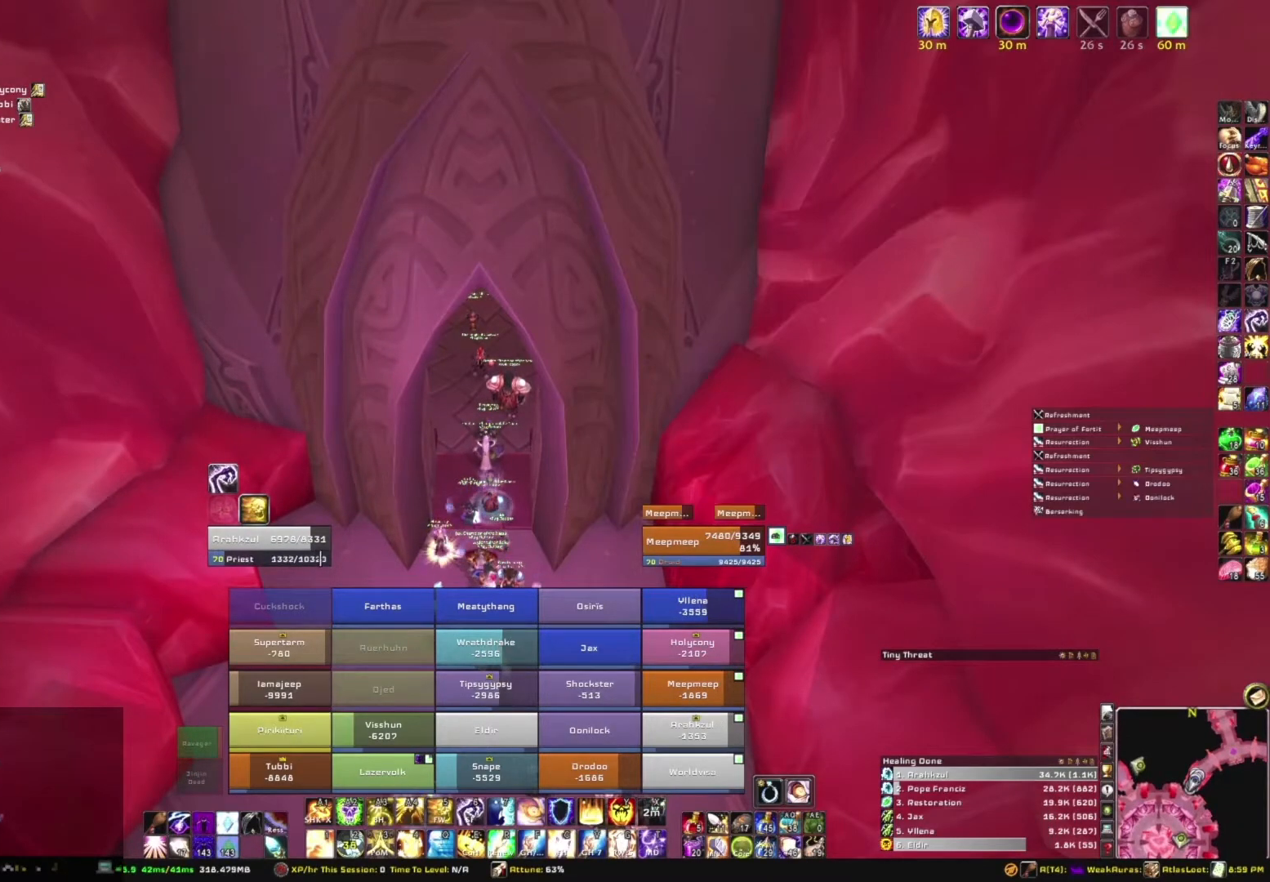
{"keys": [], "mouse": [], "events": []}
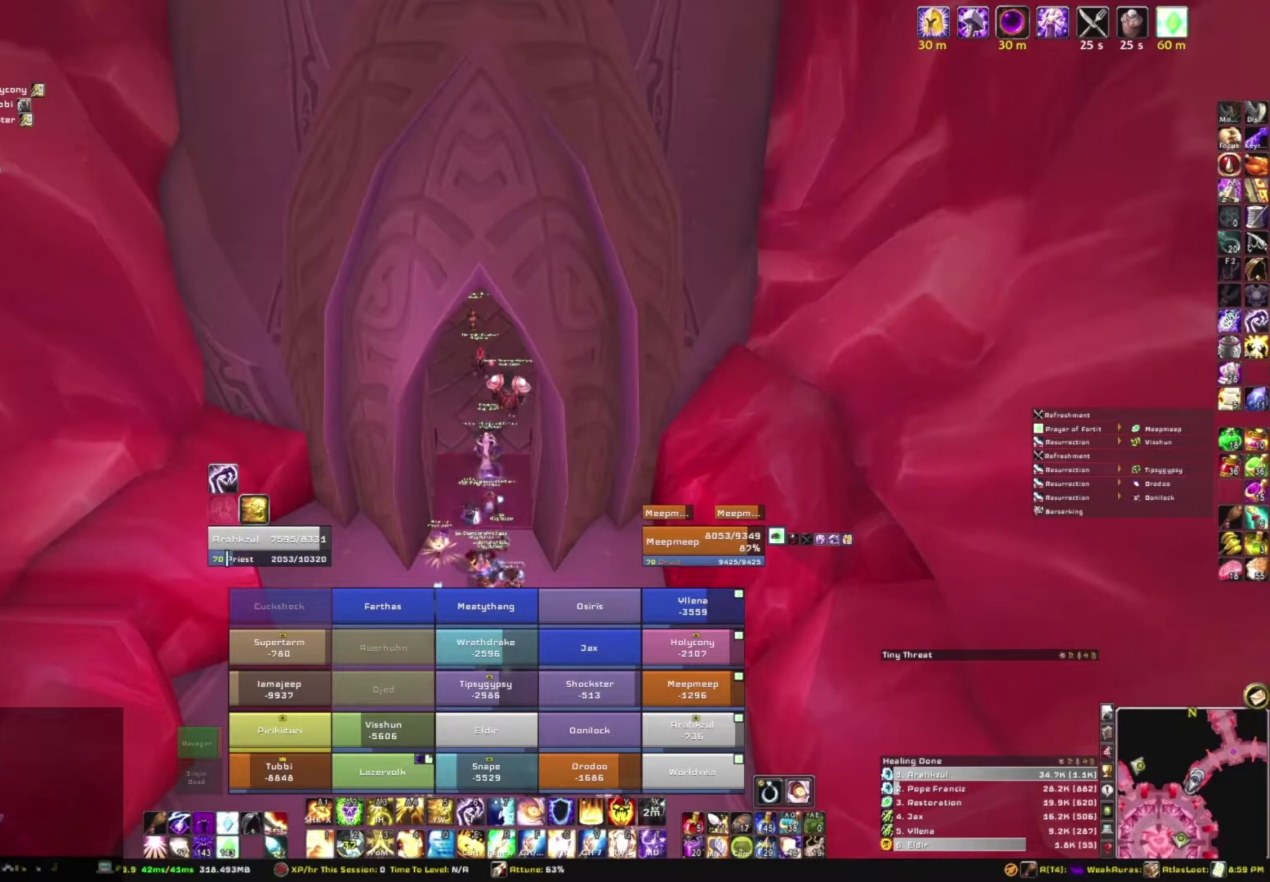
{"keys": [], "mouse": [], "events": []}
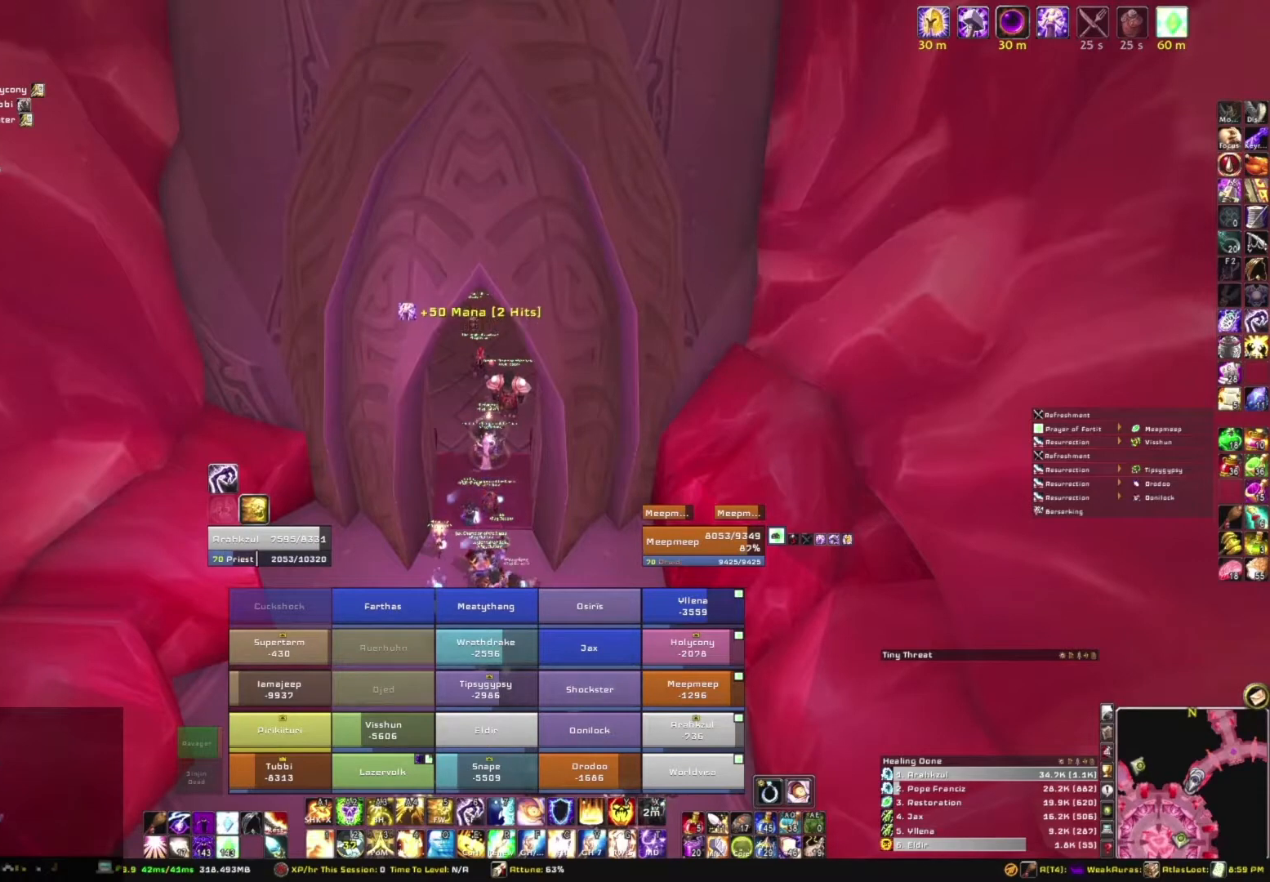
{"keys": ["alt", "tab"], "mouse": [], "events": [[300, "alt", "down"], [433, "tab", "down"]]}
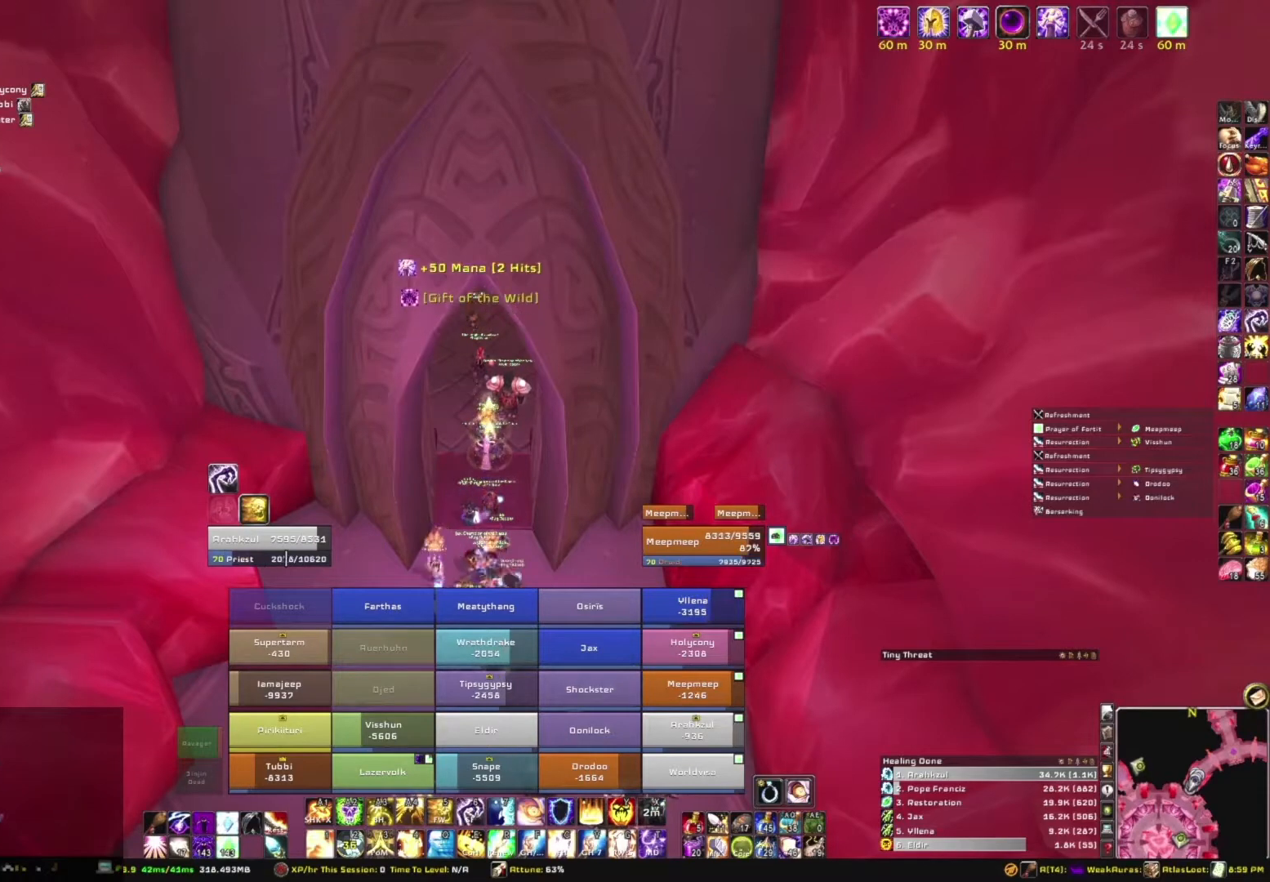
{"keys": [], "mouse": [], "events": [[67, "alt", "up"], [67, "tab", "up"]]}
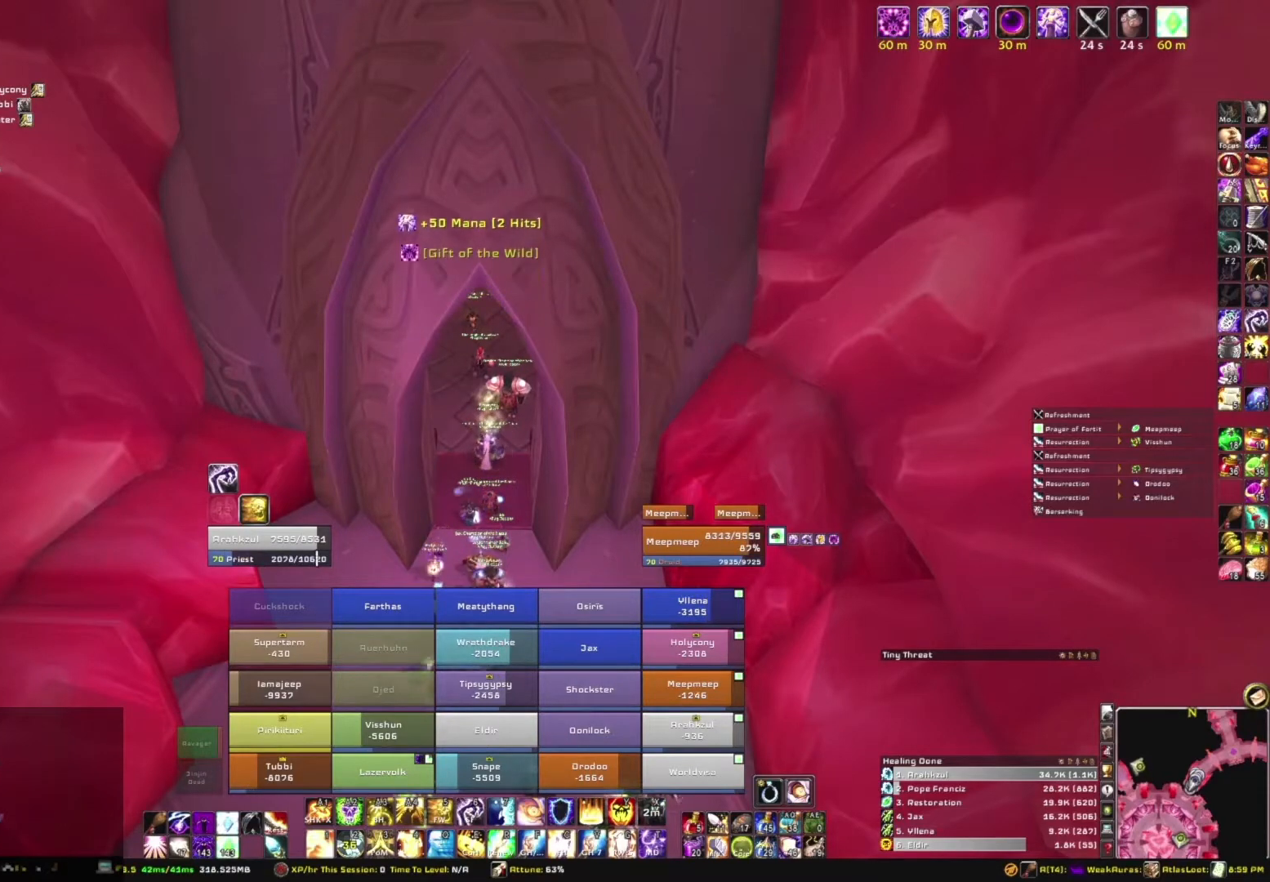
{"keys": [], "mouse": ["left"], "events": [[500, "mouse_left", "down"]]}